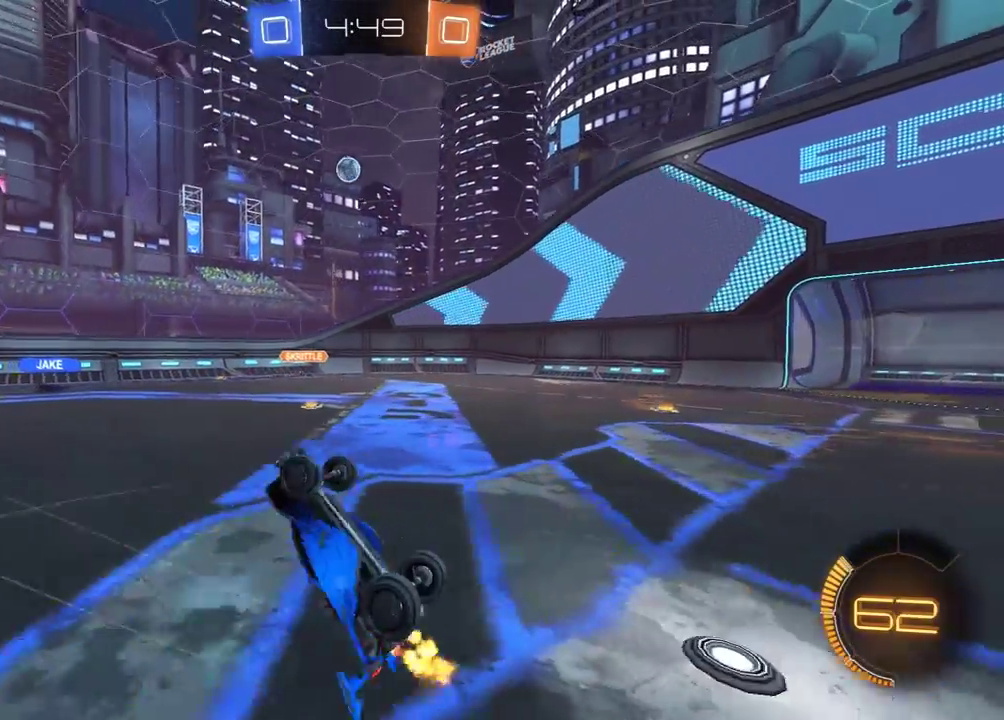
Gameplay with a controller (Xbox layout); each line is a JSON object with the inputs held at the frame after it. "events" lists button and stick changes between this image and that frame as [ms after this image, input, new state], when the widget could be followed in between. Not read: SELECT.
{"buttons": ["R2"], "left_stick": "left", "right_stick": "center", "events": [[17, "R2", "down"], [450, "left_stick", "left"]]}
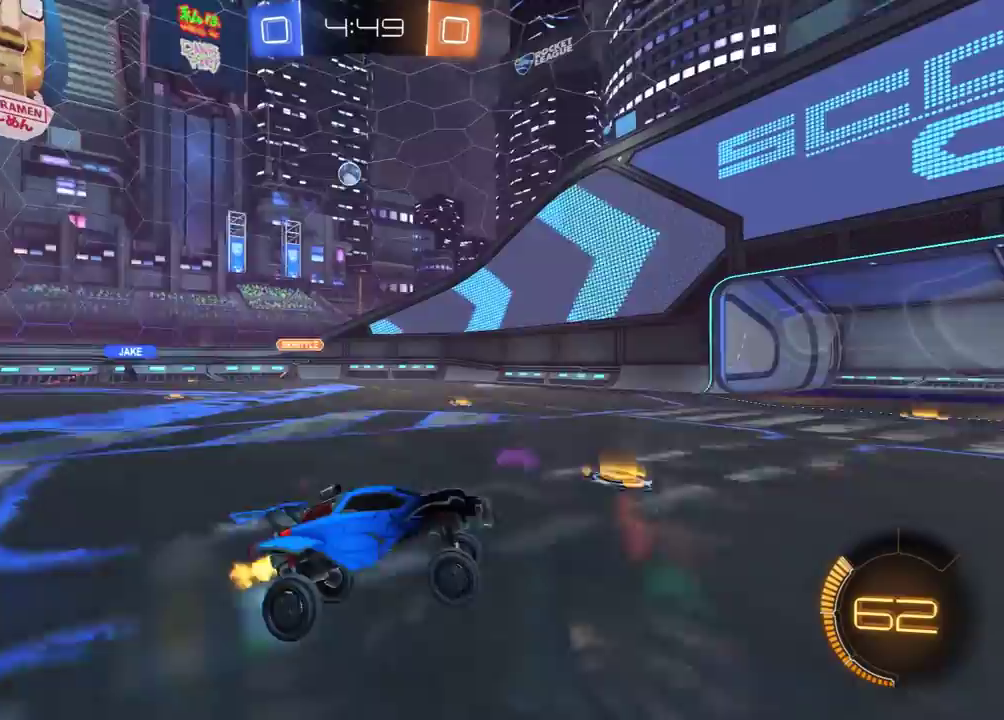
{"buttons": ["R2"], "left_stick": "center", "right_stick": "center", "events": [[117, "R1", "down"], [117, "left_stick", "center"], [167, "left_stick", "left"], [283, "left_stick", "center"], [300, "R1", "up"], [367, "left_stick", "left"], [467, "left_stick", "center"]]}
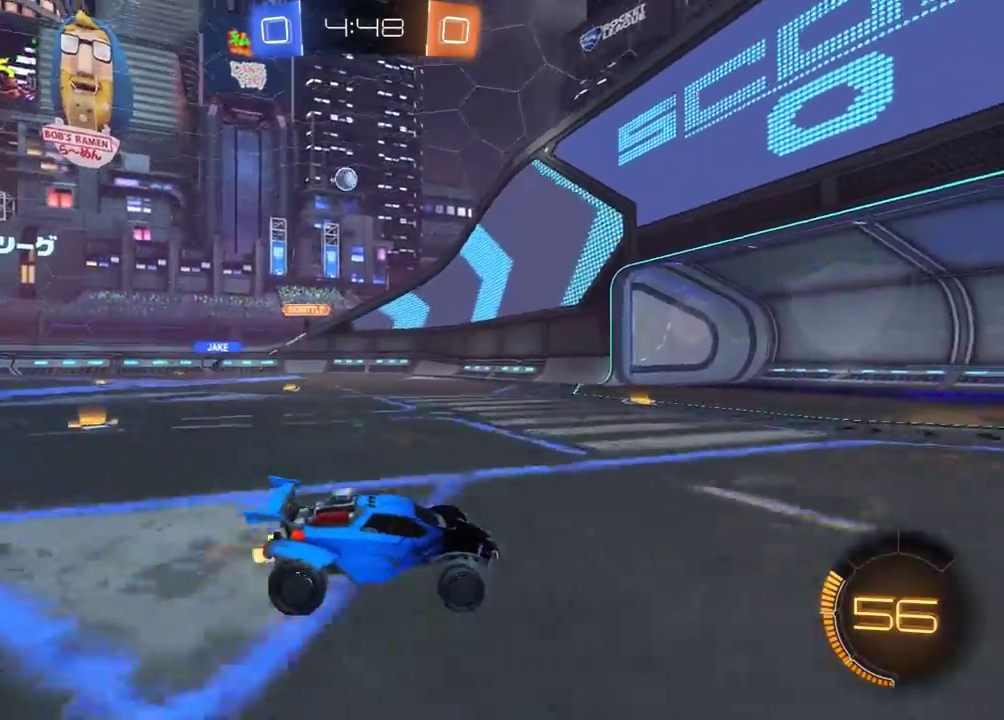
{"buttons": ["R2"], "left_stick": "left", "right_stick": "center", "events": [[100, "left_stick", "right"], [233, "left_stick", "center"], [300, "left_stick", "left"], [350, "L1", "down"], [483, "L1", "up"]]}
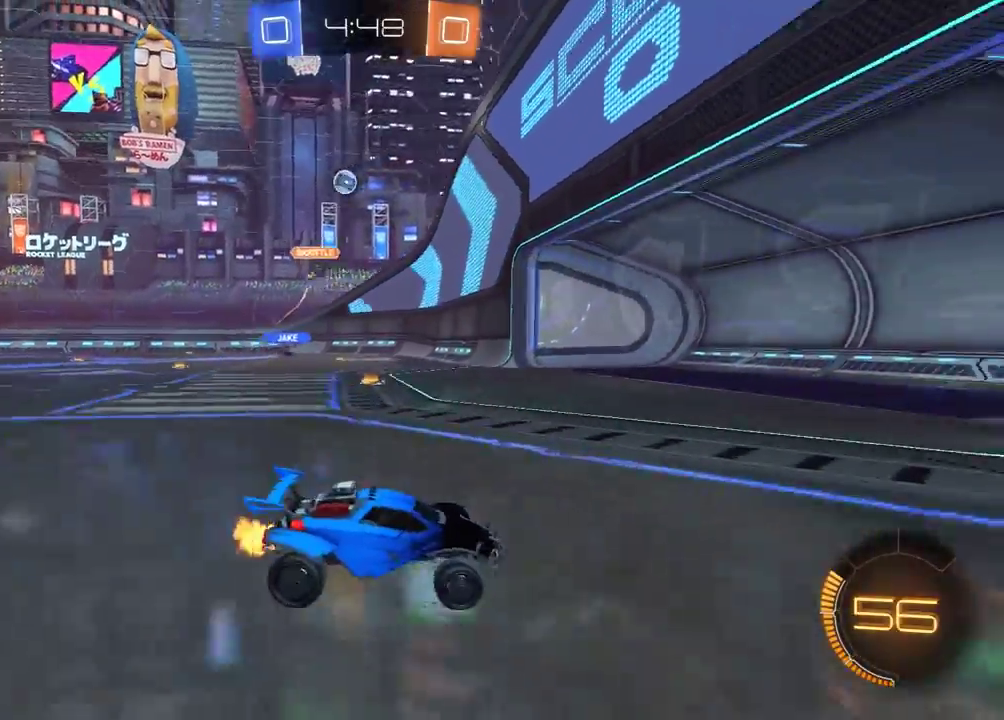
{"buttons": ["R2"], "left_stick": "left", "right_stick": "center", "events": [[33, "left_stick", "center"], [100, "L2", "down"], [100, "R2", "up"], [200, "L2", "up"], [250, "R2", "down"], [250, "left_stick", "left"]]}
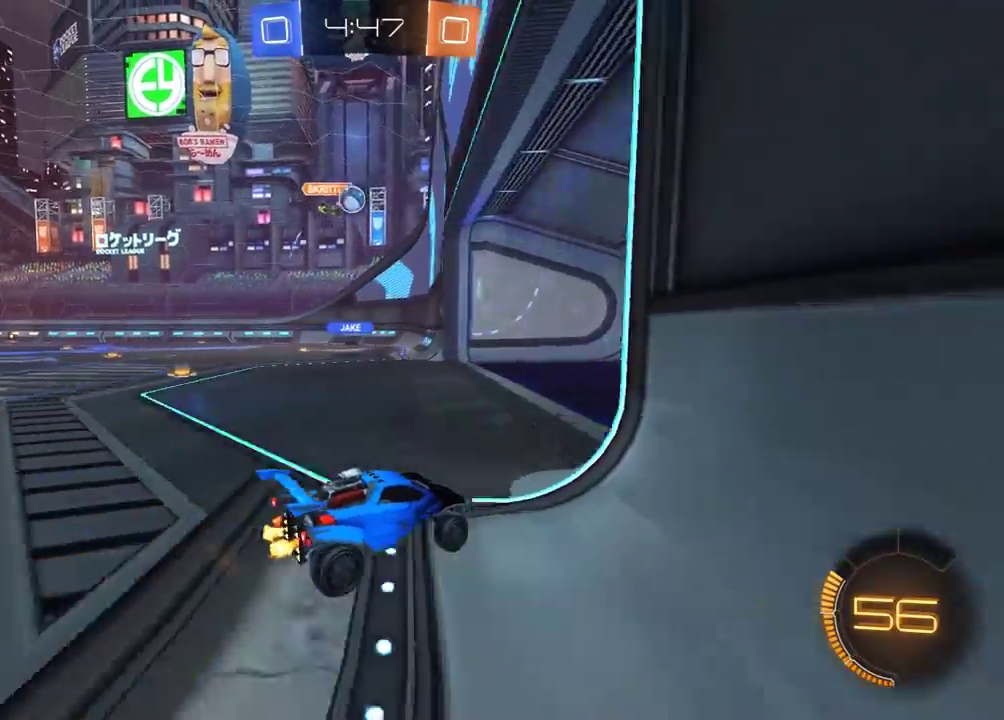
{"buttons": ["R2"], "left_stick": "down-left", "right_stick": "center", "events": [[100, "L1", "down"], [117, "R2", "up"], [167, "L1", "up"], [250, "R2", "down"], [500, "left_stick", "down-left"]]}
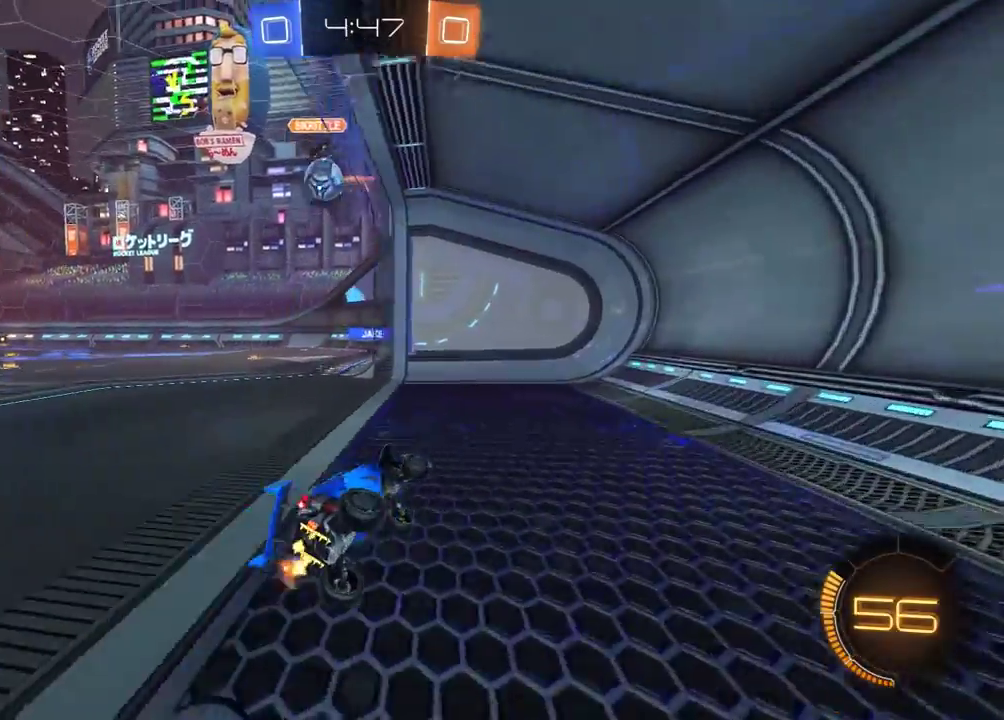
{"buttons": ["R1", "R2"], "left_stick": "left", "right_stick": "center", "events": [[150, "left_stick", "left"], [183, "L1", "down"], [300, "L1", "up"], [350, "R1", "down"]]}
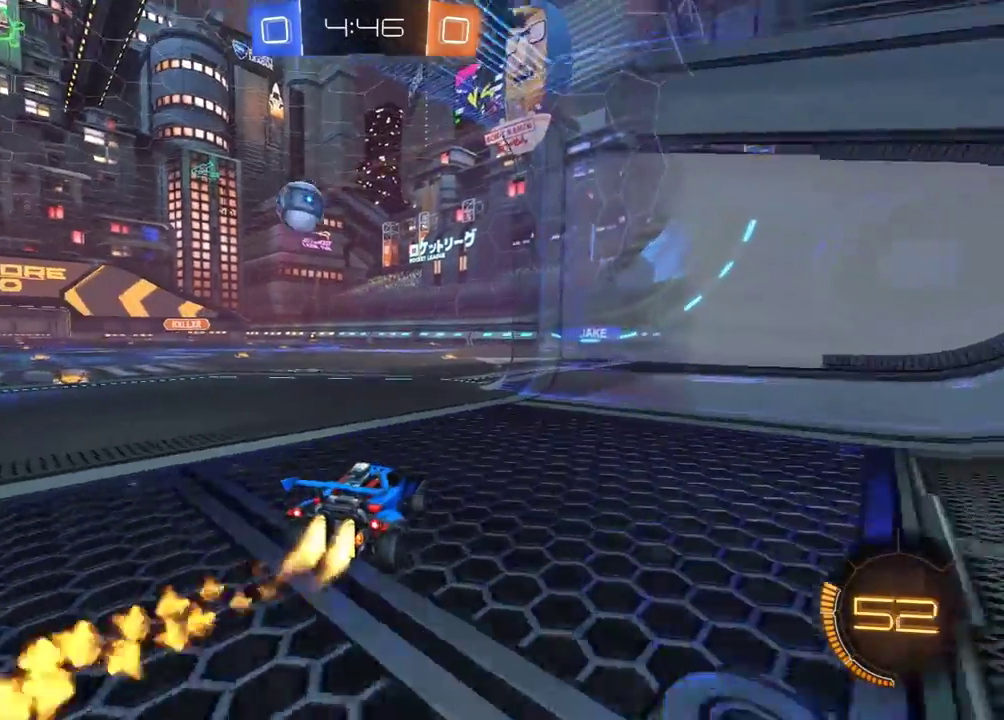
{"buttons": ["R2"], "left_stick": "left", "right_stick": "center", "events": [[100, "R1", "up"], [133, "L1", "down"], [183, "R1", "down"], [200, "L1", "up"], [500, "R1", "up"]]}
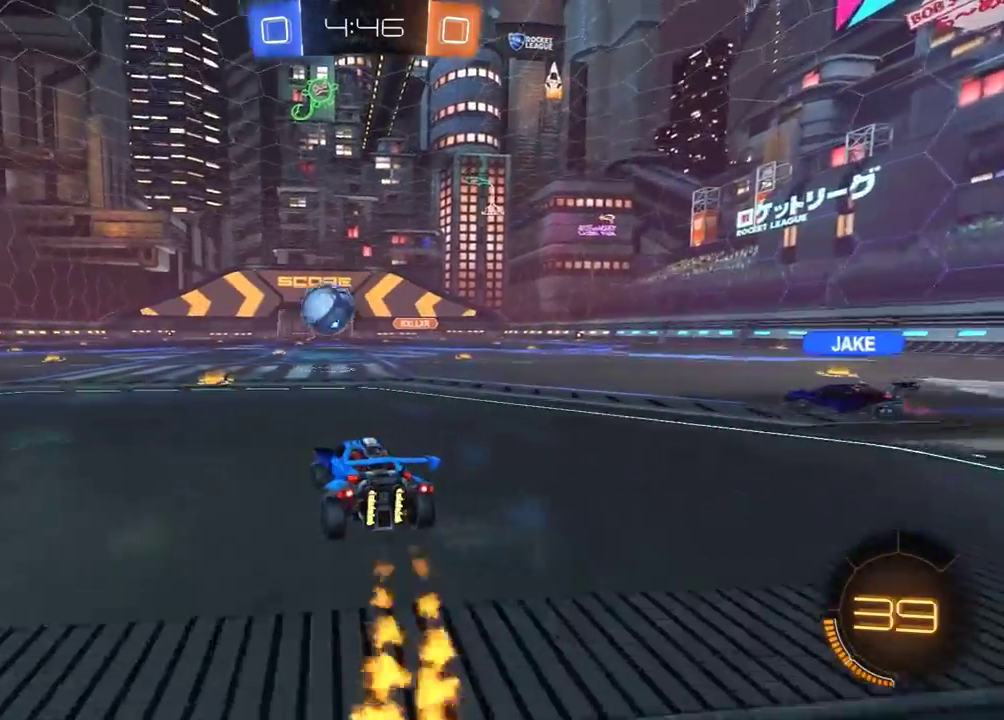
{"buttons": ["R2"], "left_stick": "center", "right_stick": "center", "events": [[100, "left_stick", "center"], [150, "A", "down"], [183, "left_stick", "up"], [233, "A", "up"], [317, "R1", "down"], [367, "left_stick", "center"], [483, "R1", "up"]]}
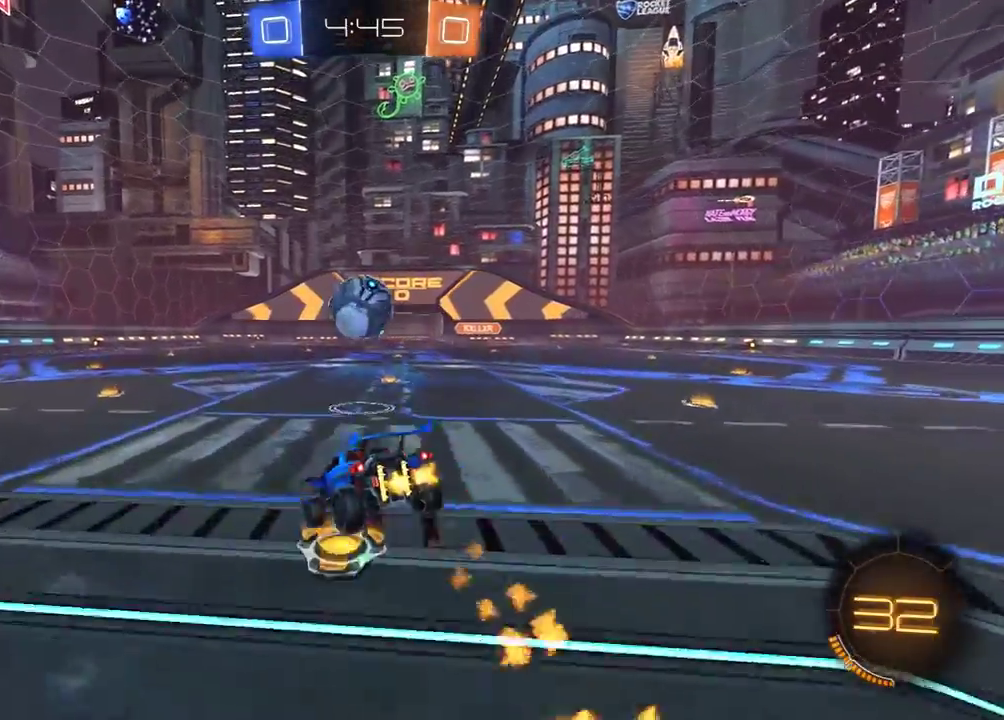
{"buttons": [], "left_stick": "center", "right_stick": "center", "events": [[50, "left_stick", "down"], [267, "left_stick", "center"], [283, "R2", "up"]]}
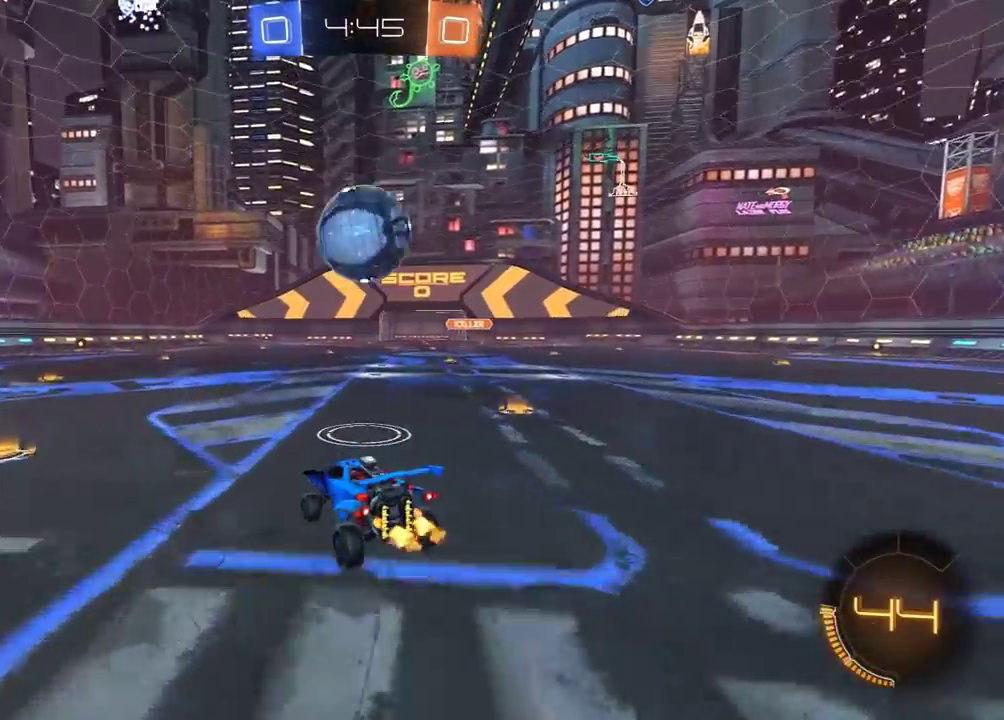
{"buttons": [], "left_stick": "center", "right_stick": "center", "events": [[317, "left_stick", "left"], [450, "left_stick", "center"]]}
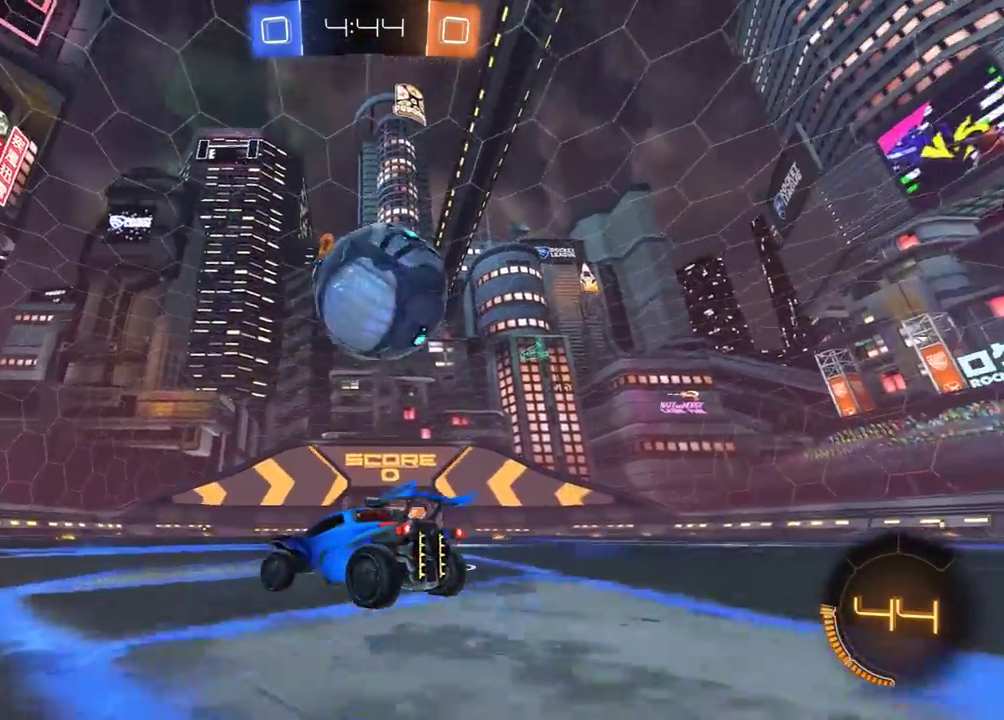
{"buttons": ["R1", "R2"], "left_stick": "right", "right_stick": "center", "events": [[17, "left_stick", "right"], [150, "left_stick", "center"], [283, "R2", "down"], [317, "R1", "down"], [400, "left_stick", "right"]]}
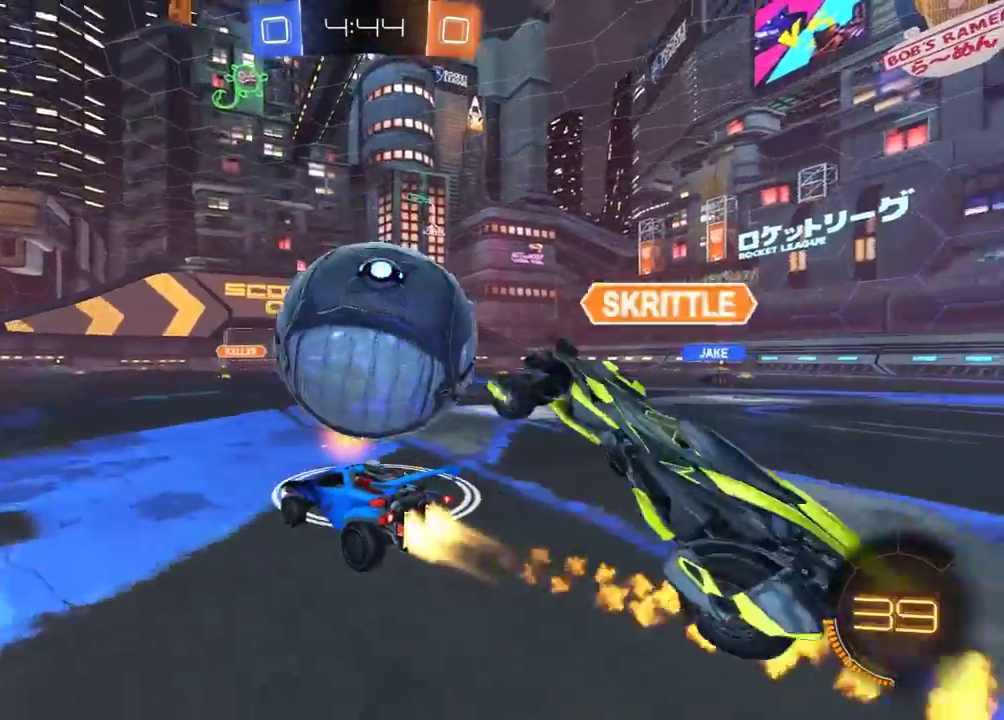
{"buttons": ["R2"], "left_stick": "right", "right_stick": "center", "events": [[67, "left_stick", "center"], [200, "left_stick", "right"], [333, "left_stick", "center"], [450, "left_stick", "right"], [483, "R1", "up"]]}
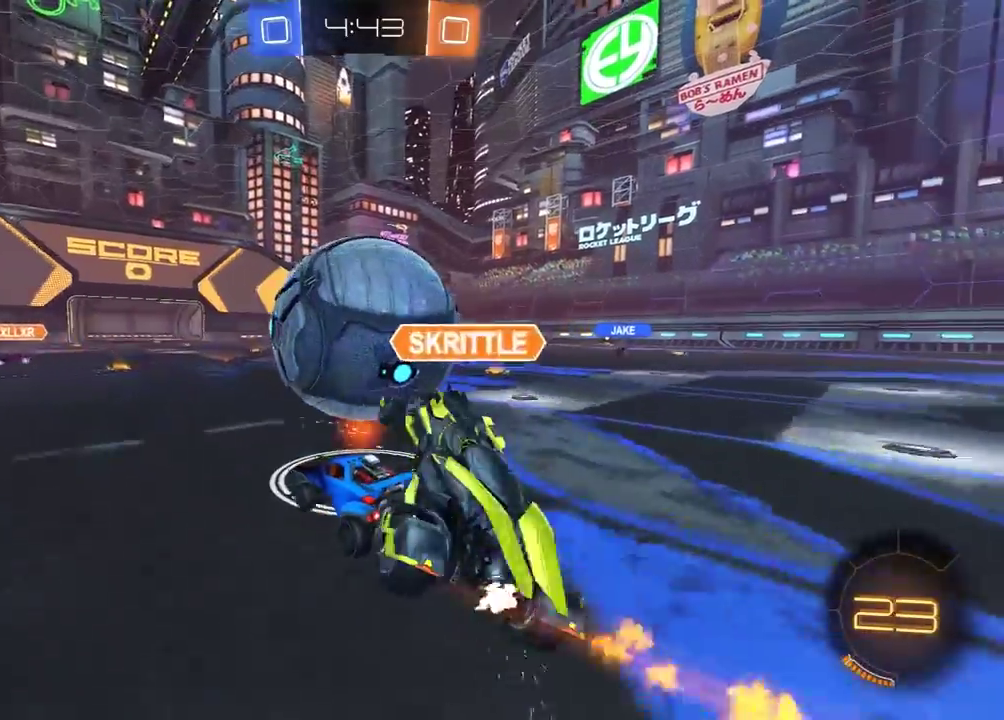
{"buttons": ["R1", "R2"], "left_stick": "right", "right_stick": "center", "events": [[50, "left_stick", "center"], [67, "R1", "down"], [100, "left_stick", "left"], [200, "R1", "up"], [200, "Y", "down"], [250, "left_stick", "center"], [300, "Y", "up"], [417, "left_stick", "right"], [467, "R1", "down"]]}
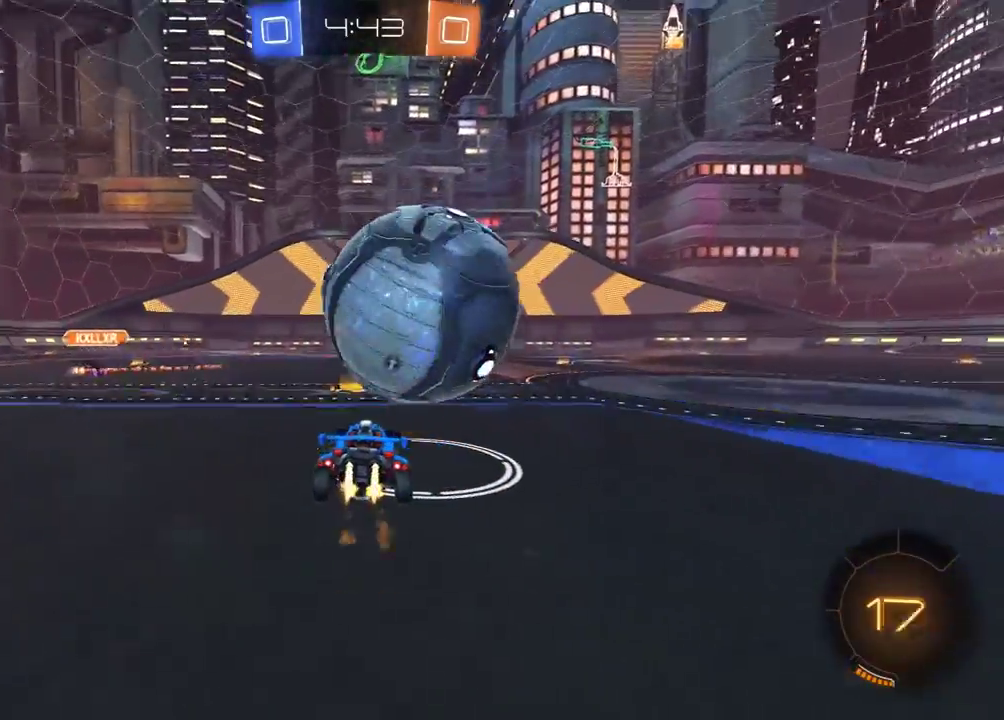
{"buttons": ["R1", "R2"], "left_stick": "center", "right_stick": "center", "events": [[50, "left_stick", "center"], [117, "R1", "up"], [333, "R2", "up"], [433, "left_stick", "left"], [450, "R2", "down"], [500, "R1", "down"], [500, "left_stick", "center"]]}
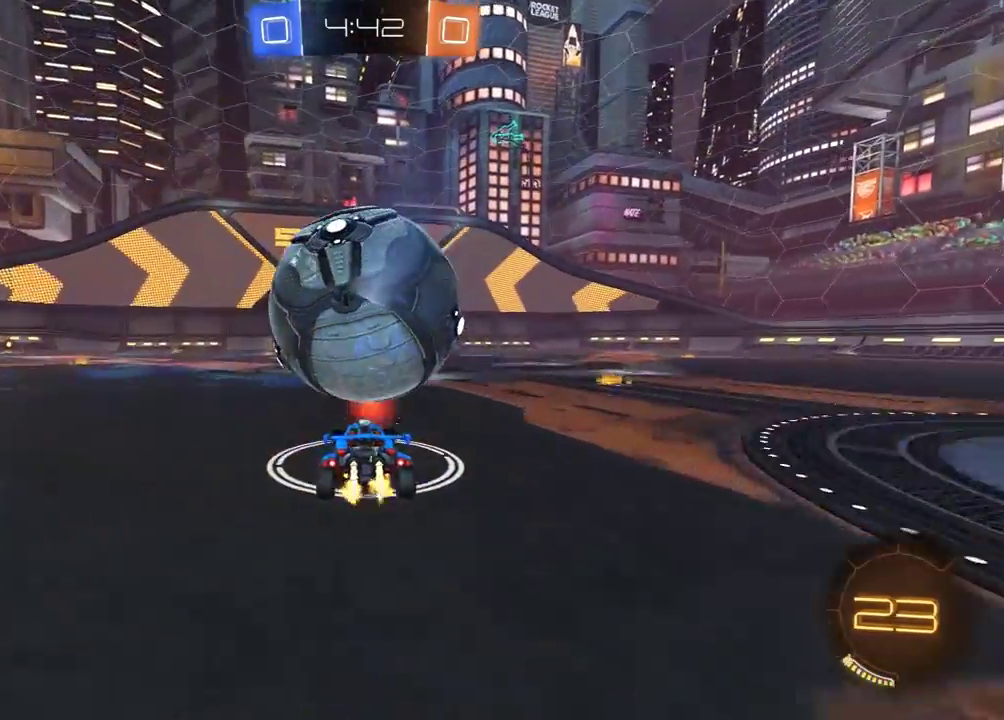
{"buttons": ["R1", "R2"], "left_stick": "up-right", "right_stick": "center", "events": [[17, "A", "down"], [33, "left_stick", "down-right"], [83, "left_stick", "down"], [200, "A", "up"], [383, "R1", "up"], [450, "left_stick", "up-right"], [483, "R1", "down"]]}